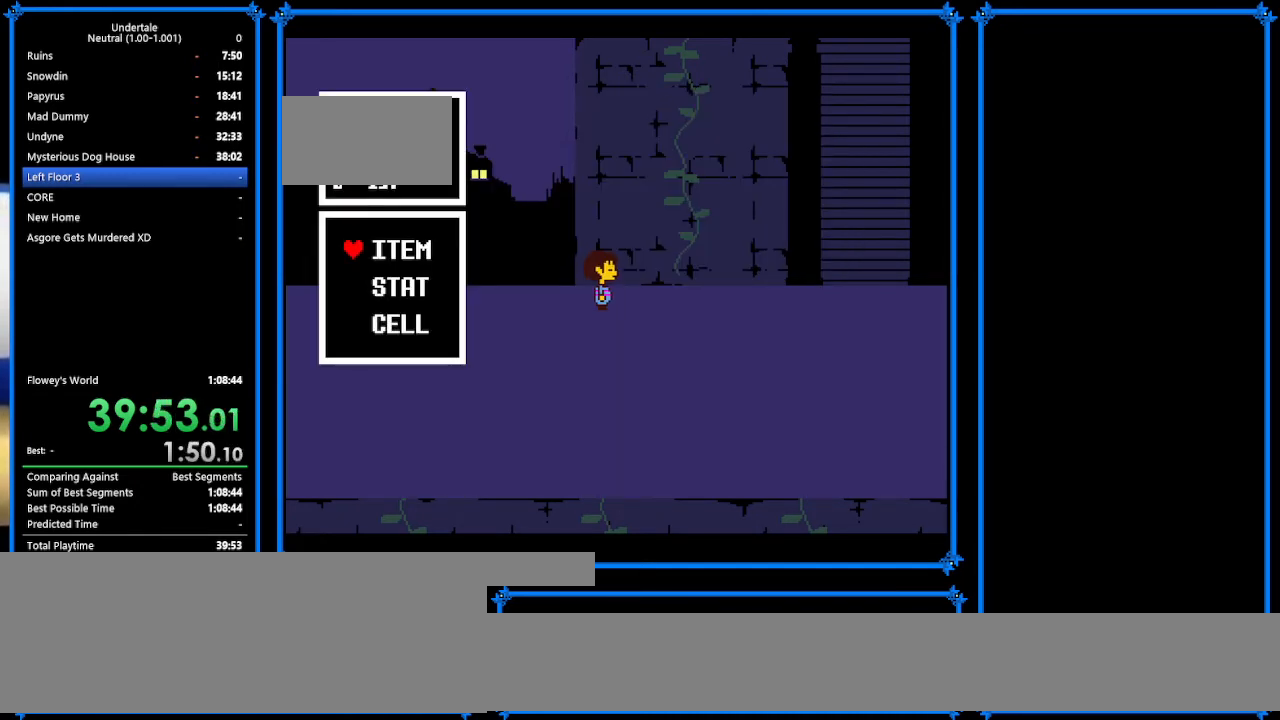
Gameplay with keyboard; each line is a JSON object with the keys held at the frame after it. "events" lists presses ("down") and releases ("up") of "c", "ctrl_r", "down", "escape", "left", "return", "right", "shift", "tab", "up", "x" and "z" between this image and that frame as [ms after this image, input, new state], when the widget could be followed in between. No other keys are recorded. Mouse input is not recorded.
{"keys": ["right", "z"], "events": [[133, "right", "down"], [400, "return", "down"], [467, "return", "up"], [467, "z", "down"]]}
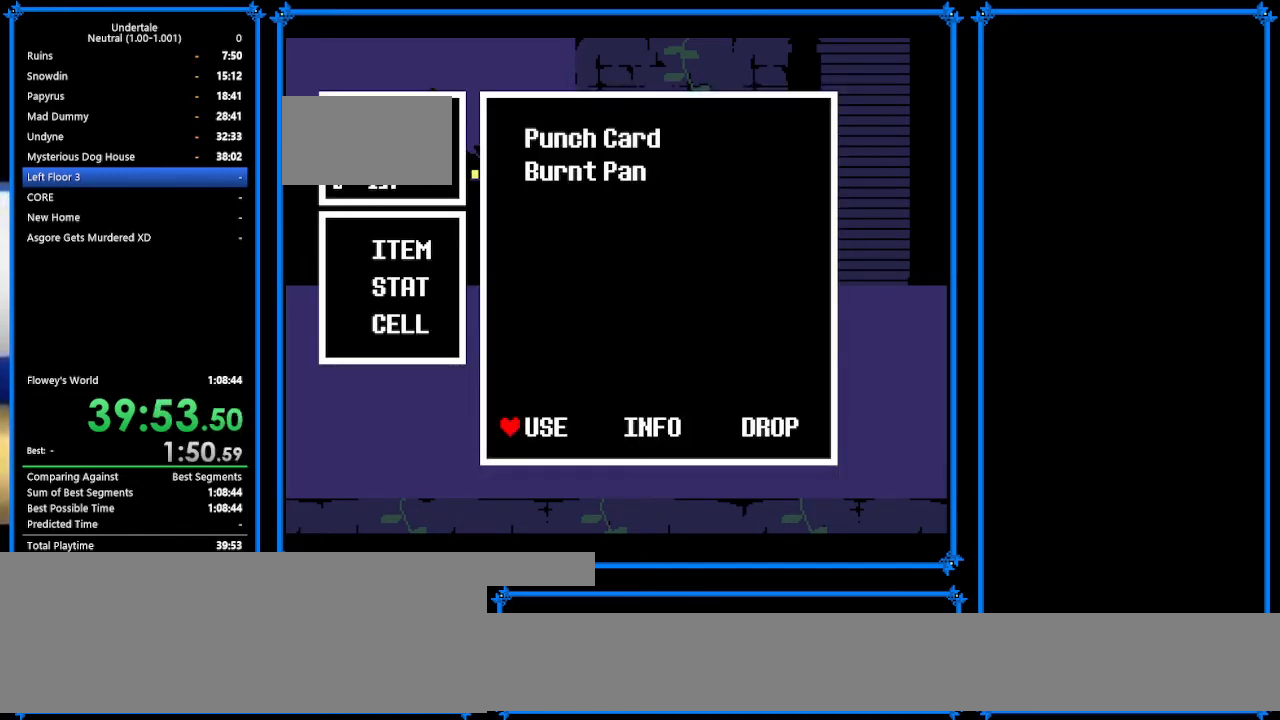
{"keys": ["return", "right", "x"], "events": [[100, "return", "down"], [100, "z", "up"], [133, "return", "up"], [133, "z", "down"], [233, "z", "up"], [367, "z", "down"], [467, "return", "down"], [467, "x", "down"], [467, "z", "up"]]}
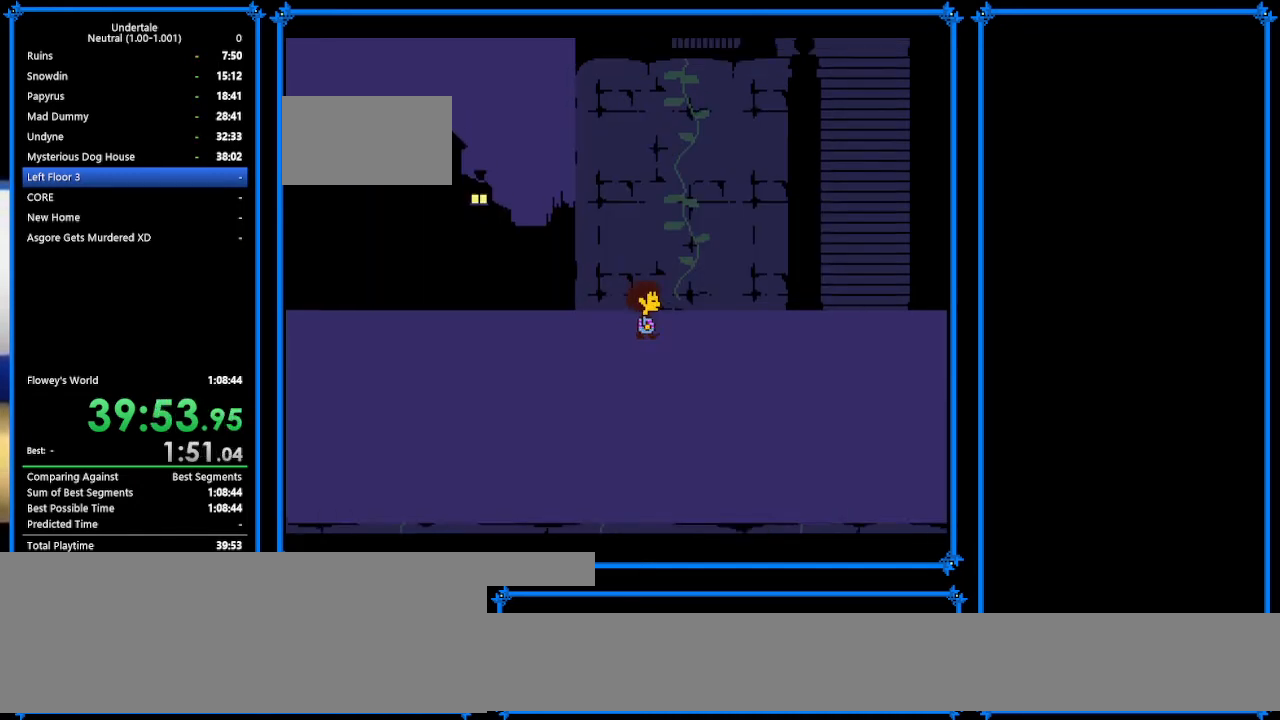
{"keys": ["right", "z"], "events": [[67, "return", "up"], [67, "shift", "down"], [67, "x", "up"], [67, "z", "down"], [167, "shift", "up"], [167, "x", "down"], [167, "z", "up"], [200, "return", "down"], [200, "x", "up"], [267, "shift", "down"], [333, "return", "up"], [367, "shift", "up"], [367, "z", "down"]]}
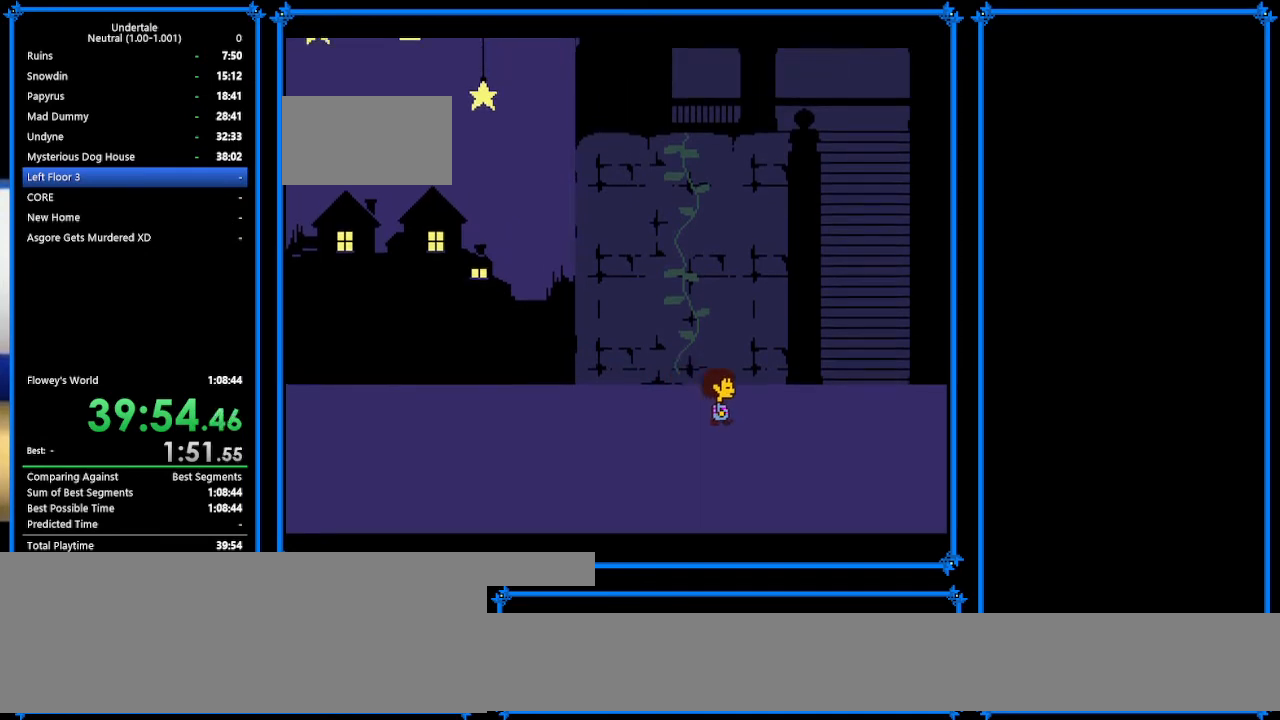
{"keys": ["right", "z"], "events": [[33, "shift", "down"], [33, "x", "down"], [33, "z", "up"], [133, "shift", "up"], [133, "x", "up"], [233, "return", "down"], [233, "x", "down"], [233, "z", "down"], [333, "return", "up"], [333, "x", "up"], [333, "z", "up"], [433, "z", "down"]]}
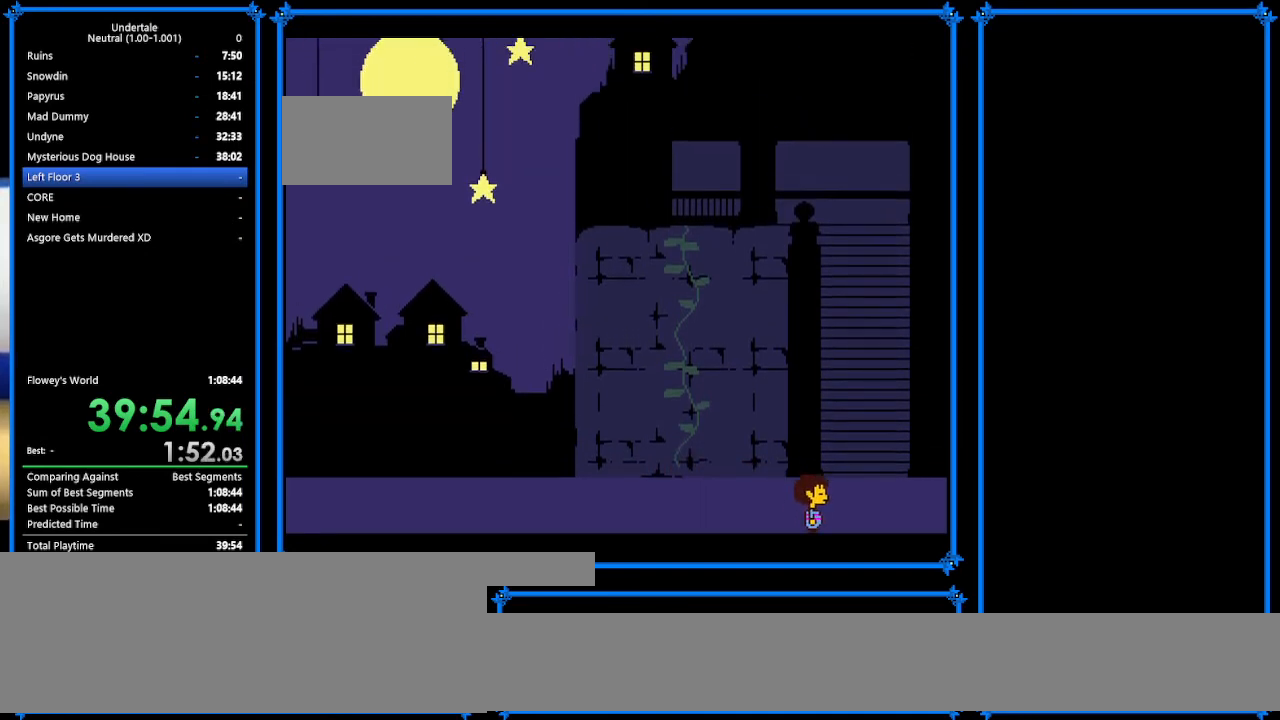
{"keys": ["right"], "events": [[33, "x", "down"], [33, "z", "up"], [133, "x", "up"]]}
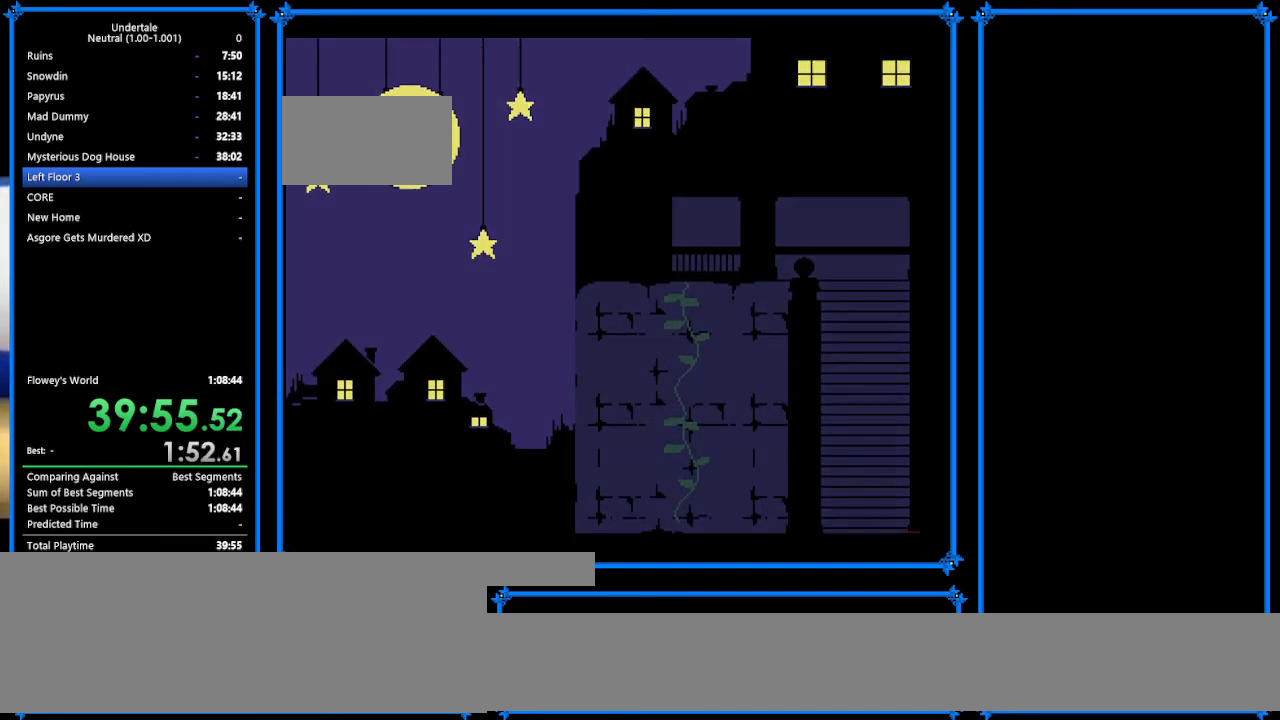
{"keys": ["right"], "events": []}
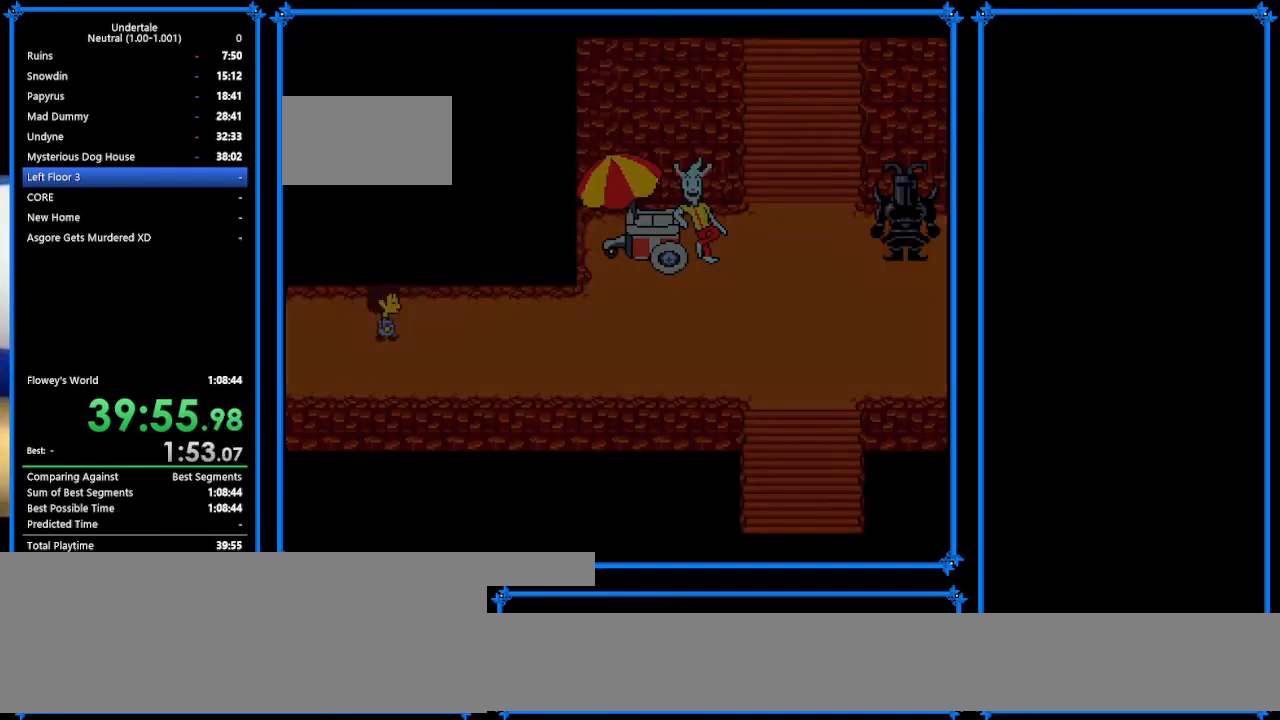
{"keys": ["down", "right", "up"], "events": [[100, "up", "down"], [267, "down", "down"]]}
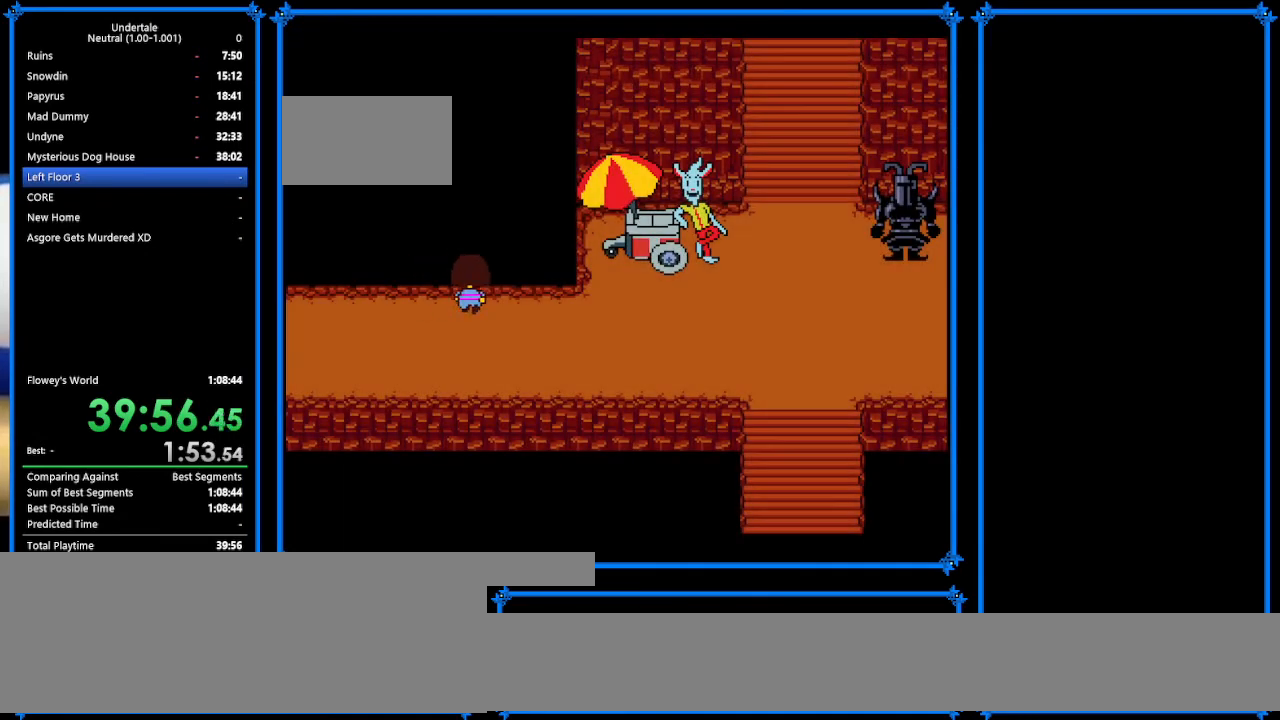
{"keys": ["right"], "events": [[367, "down", "up"], [367, "up", "up"]]}
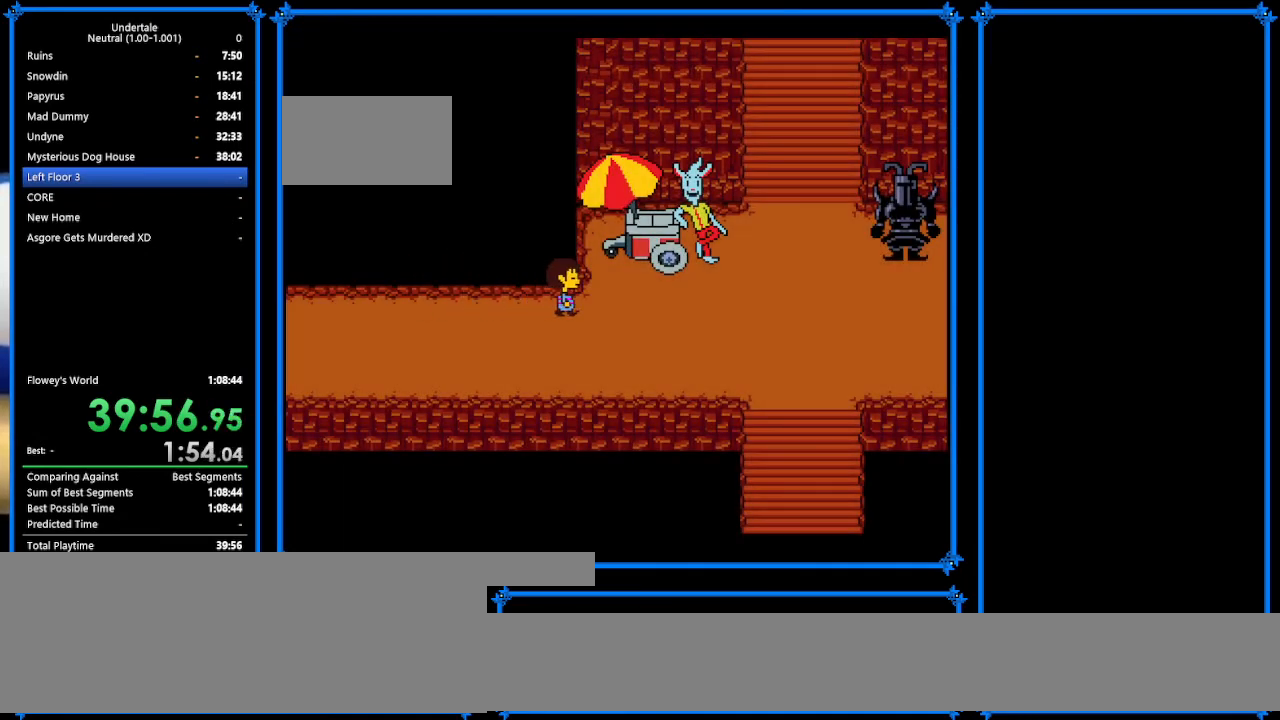
{"keys": ["right"], "events": [[233, "up", "down"], [267, "up", "up"]]}
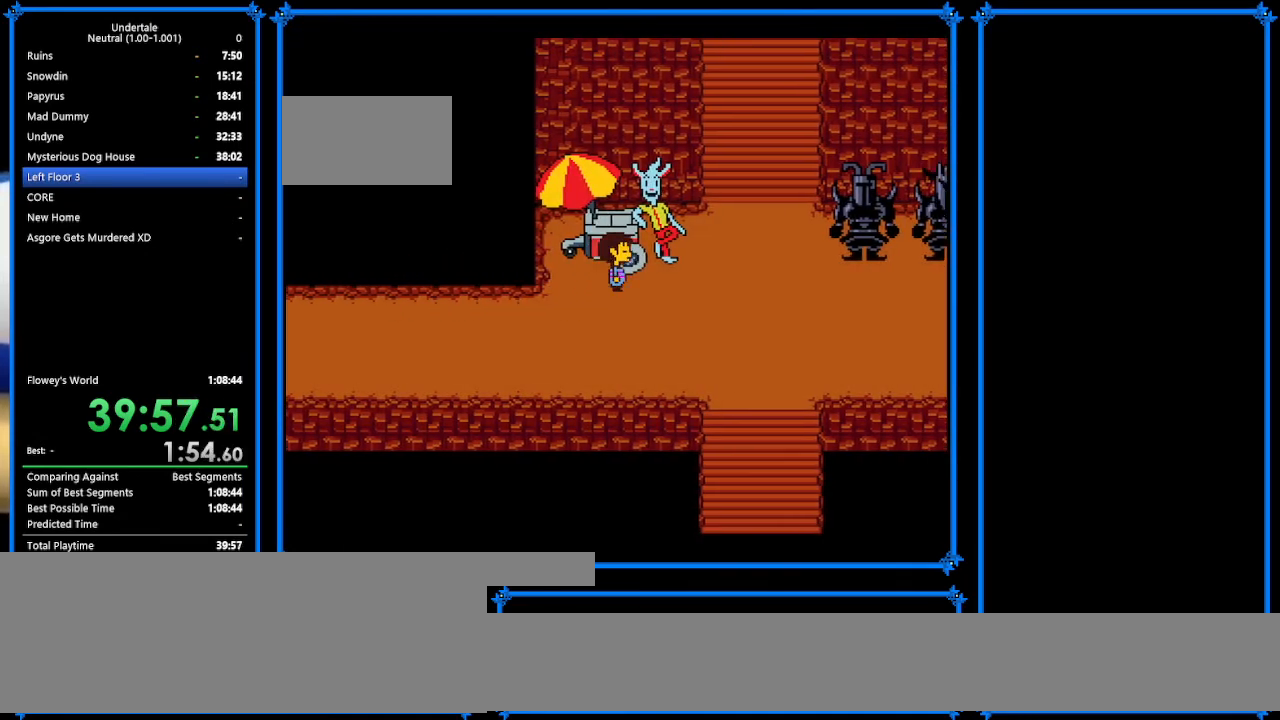
{"keys": ["right"], "events": []}
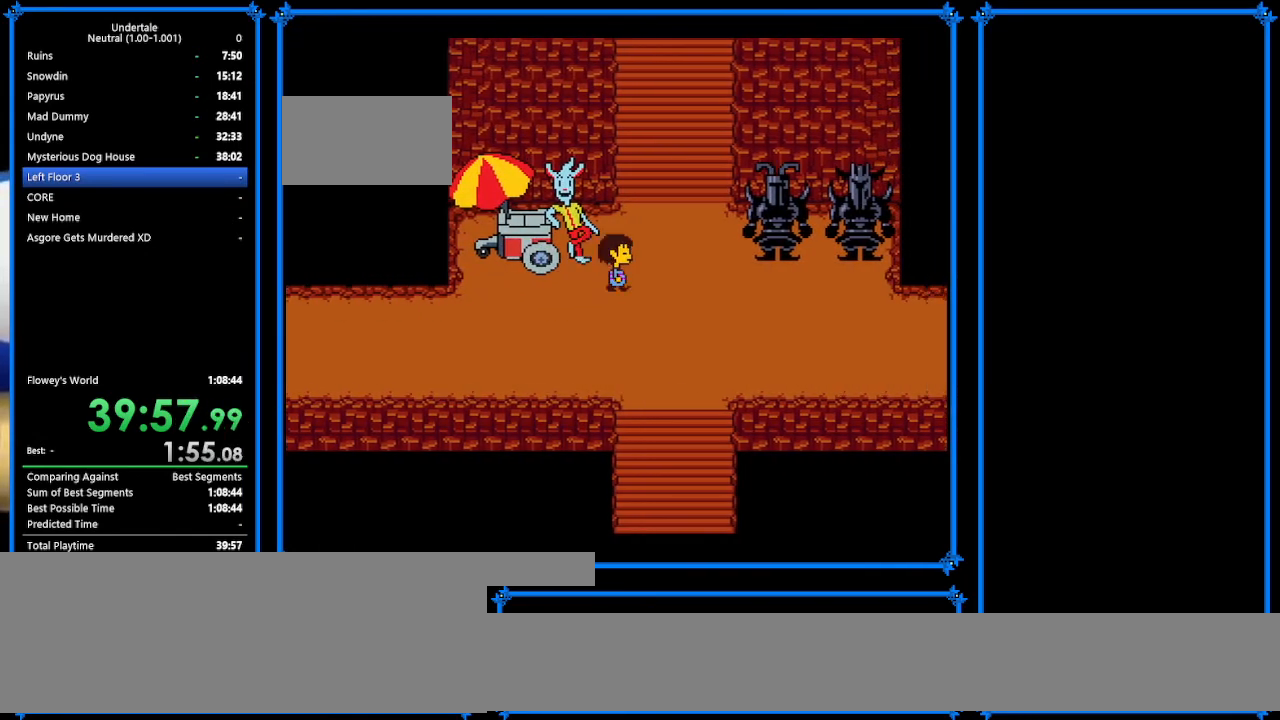
{"keys": ["left", "up"], "events": [[133, "up", "down"], [500, "left", "down"], [500, "right", "up"]]}
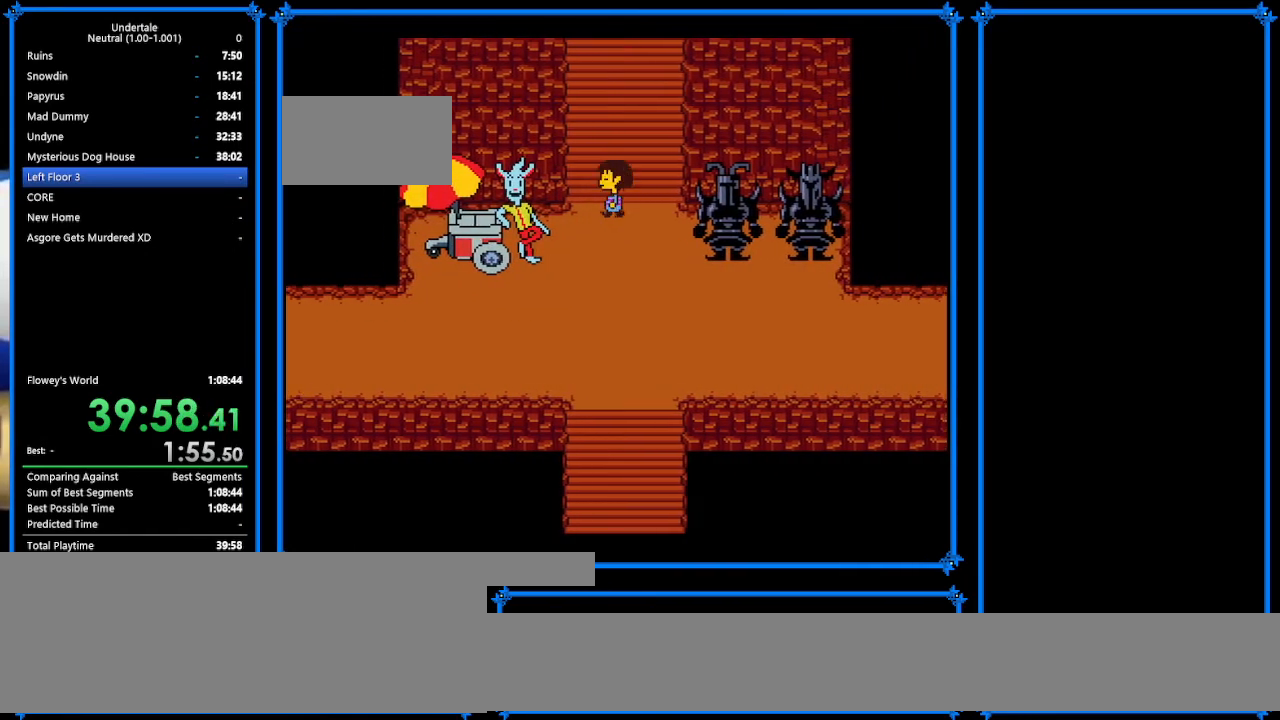
{"keys": ["right", "up"], "events": [[100, "left", "up"], [100, "right", "down"], [200, "right", "up"], [300, "left", "down"], [367, "left", "up"], [367, "right", "down"]]}
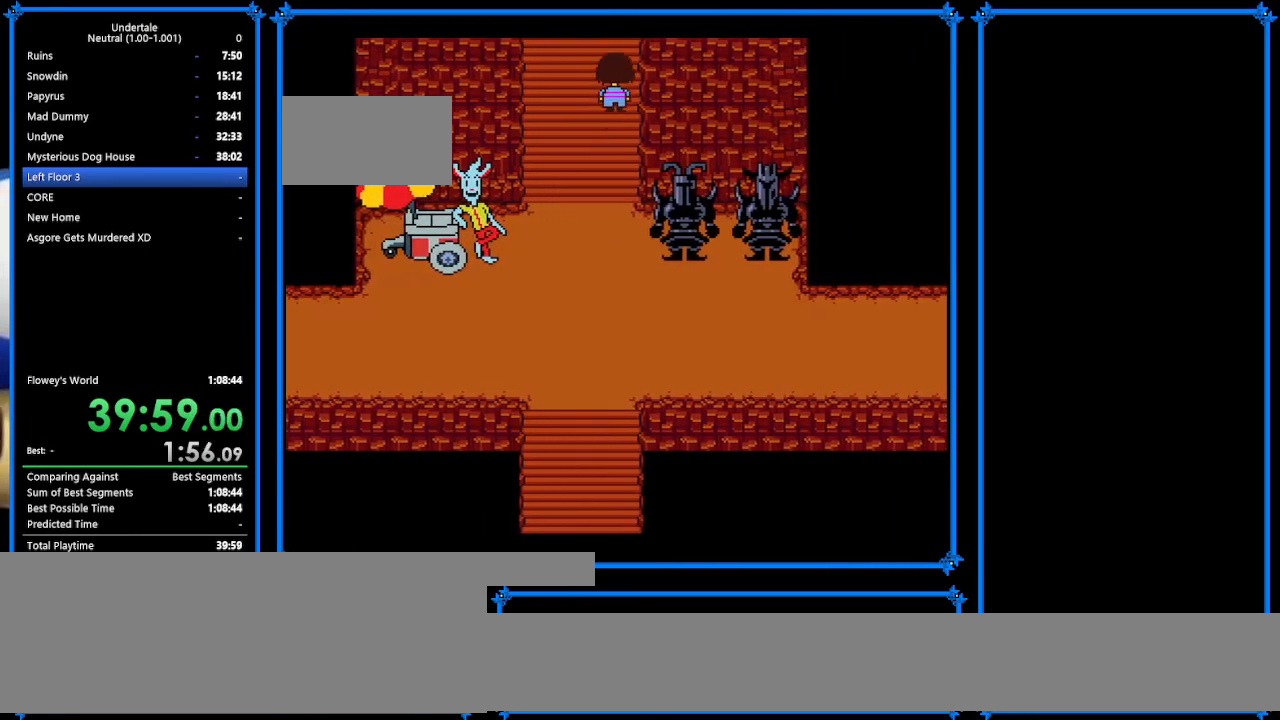
{"keys": ["right", "up"], "events": [[367, "left", "down"], [500, "left", "up"]]}
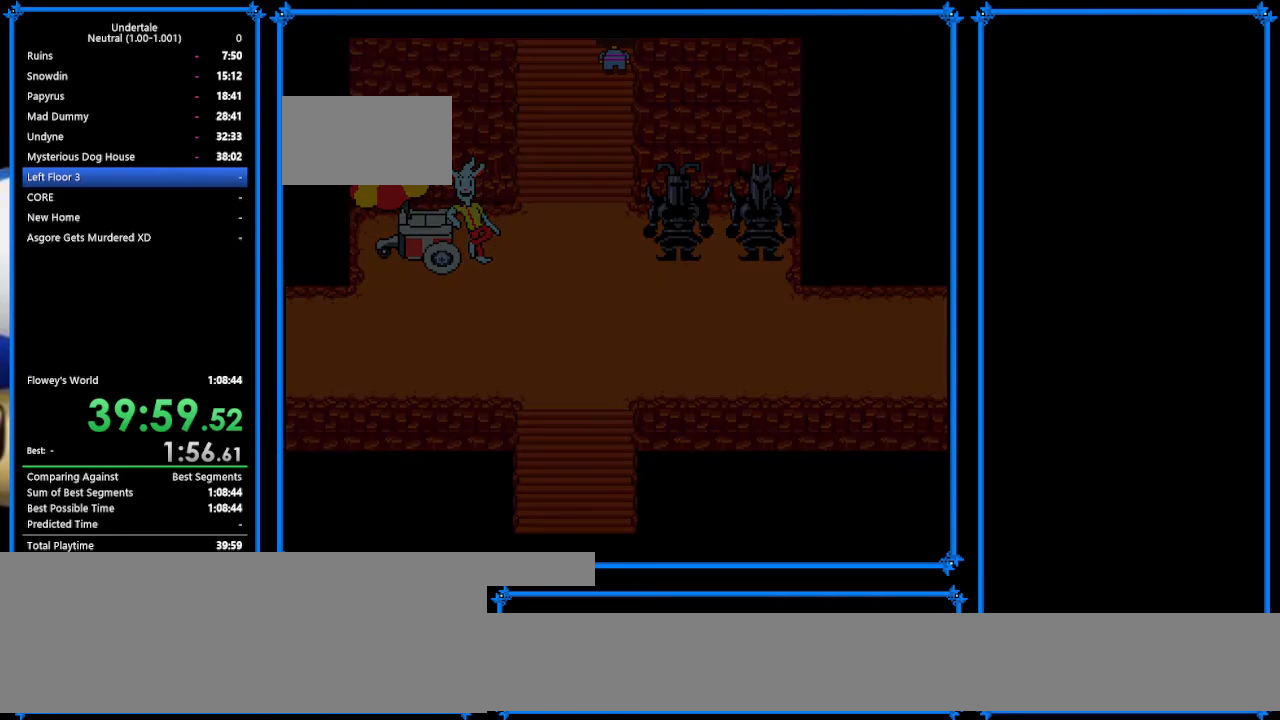
{"keys": ["right", "up"], "events": [[133, "left", "down"], [367, "left", "up"], [400, "left", "down"], [500, "left", "up"]]}
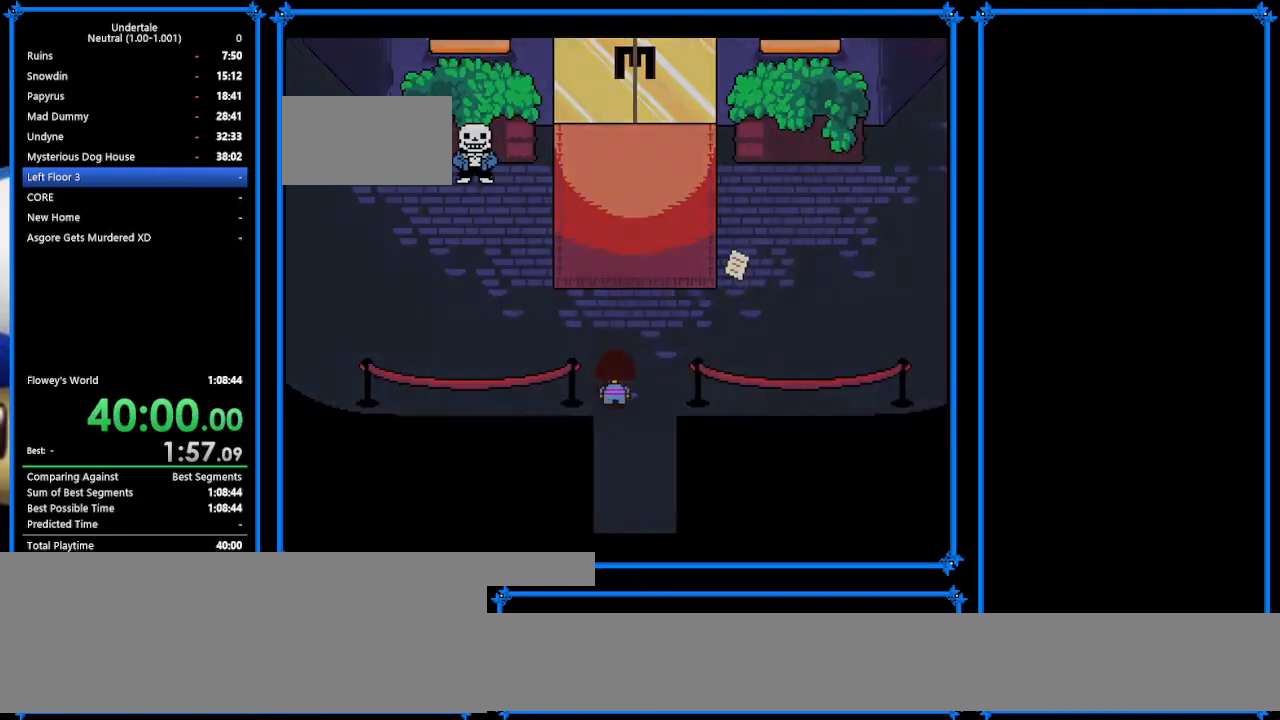
{"keys": ["right", "up"], "events": [[67, "left", "down"], [433, "left", "up"]]}
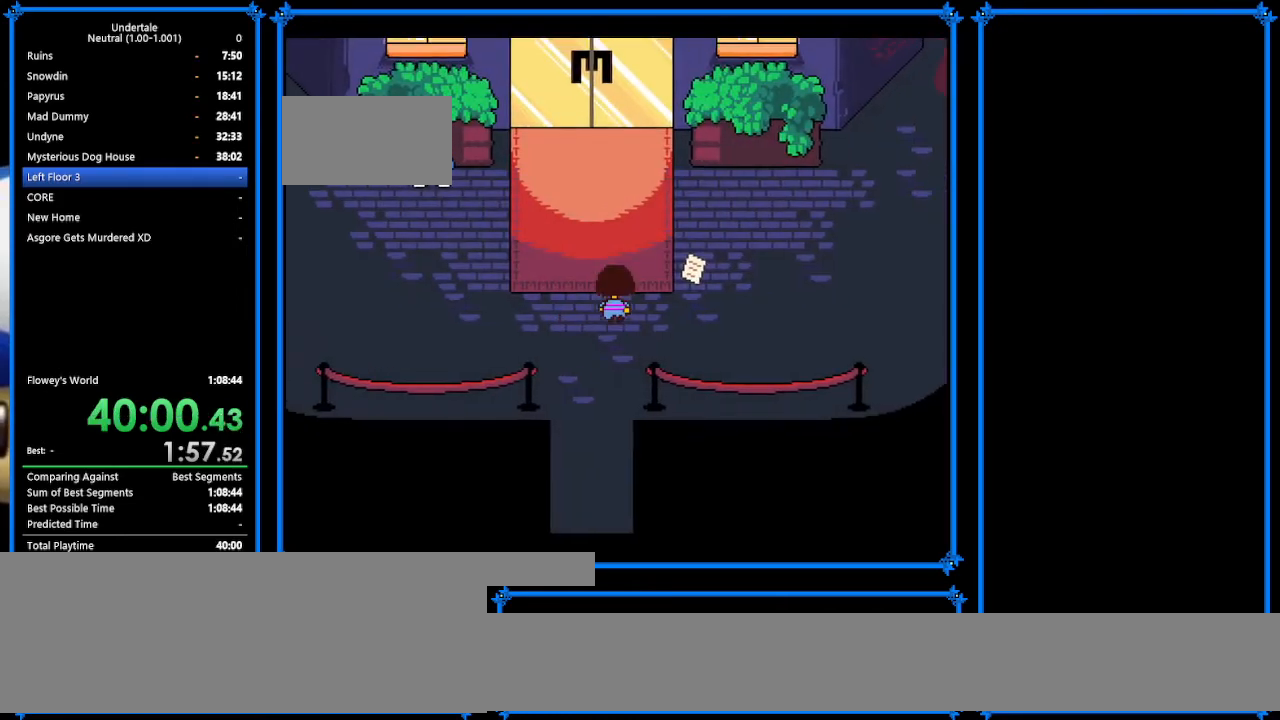
{"keys": ["right", "up"], "events": []}
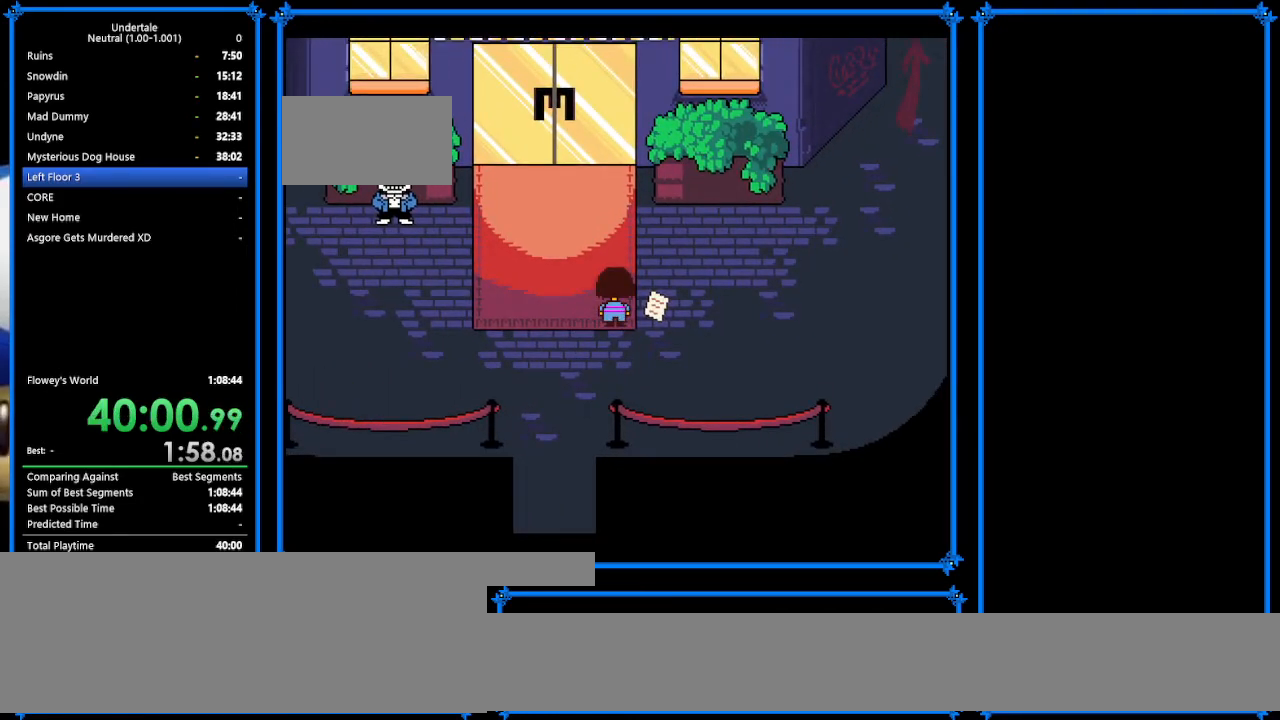
{"keys": ["right", "up"], "events": [[167, "right", "up"], [333, "right", "down"]]}
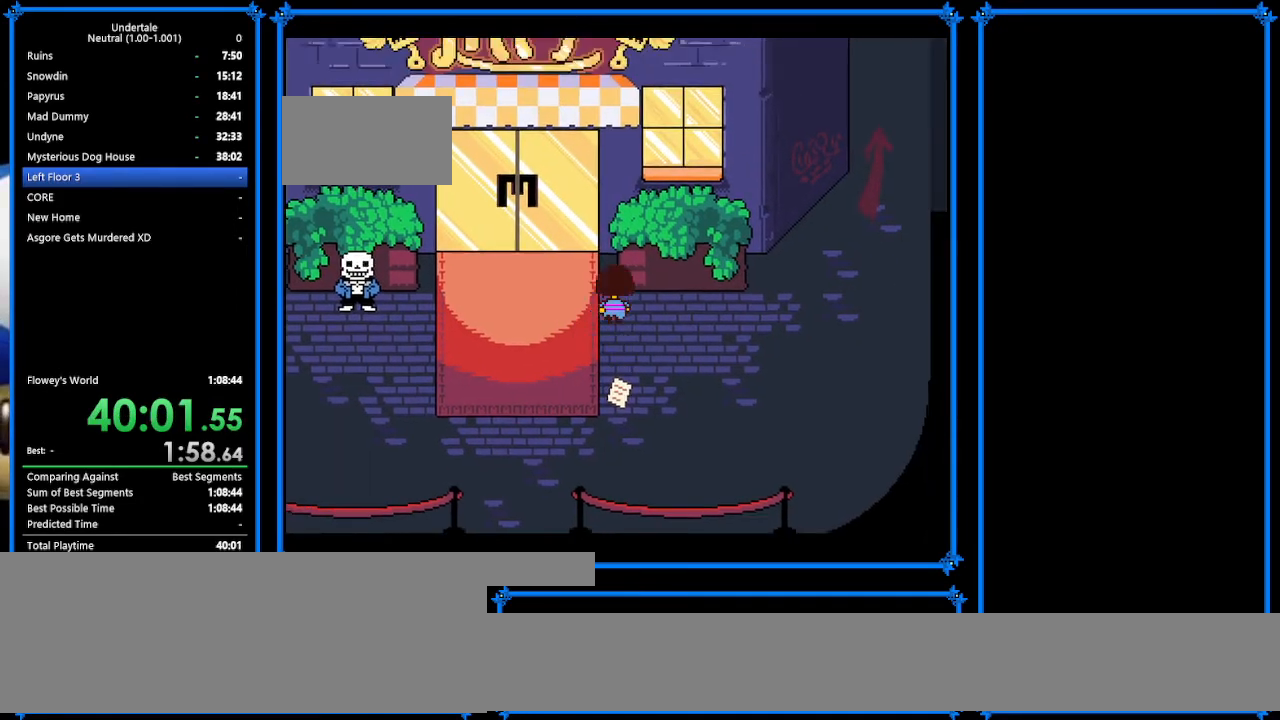
{"keys": ["left", "up"], "events": [[200, "left", "down"], [200, "right", "up"]]}
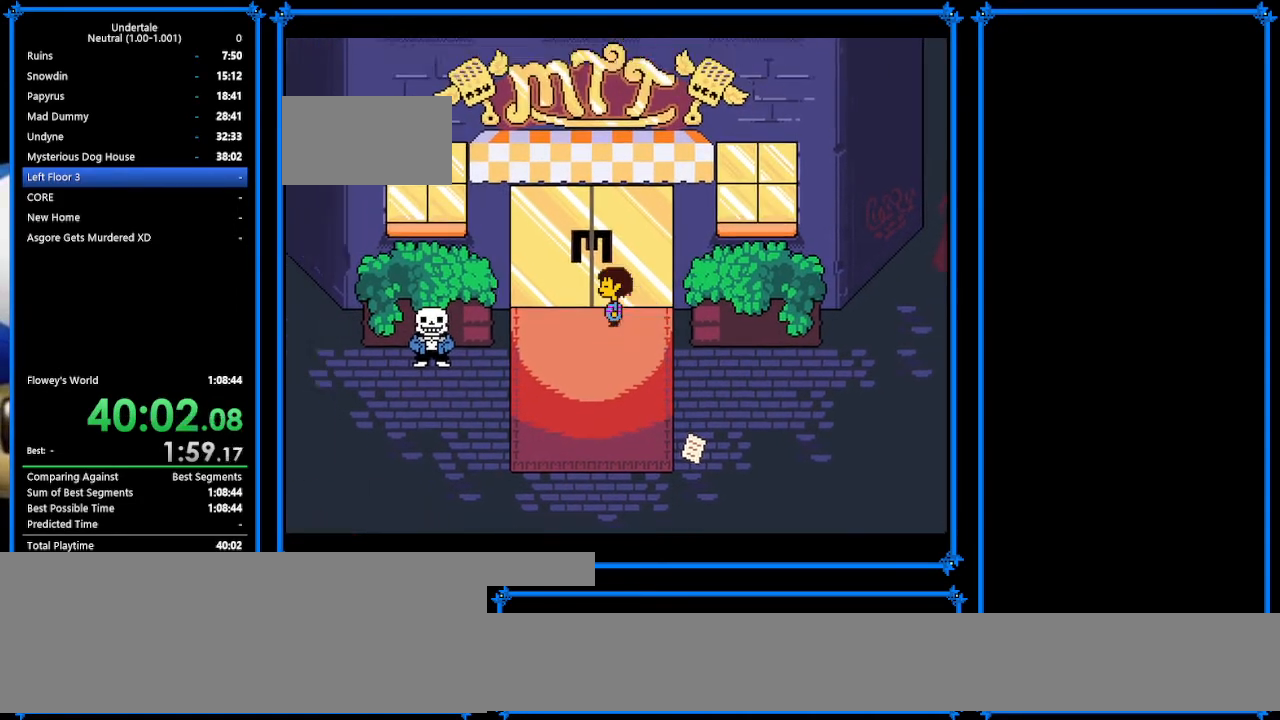
{"keys": ["up"], "events": [[133, "left", "up"]]}
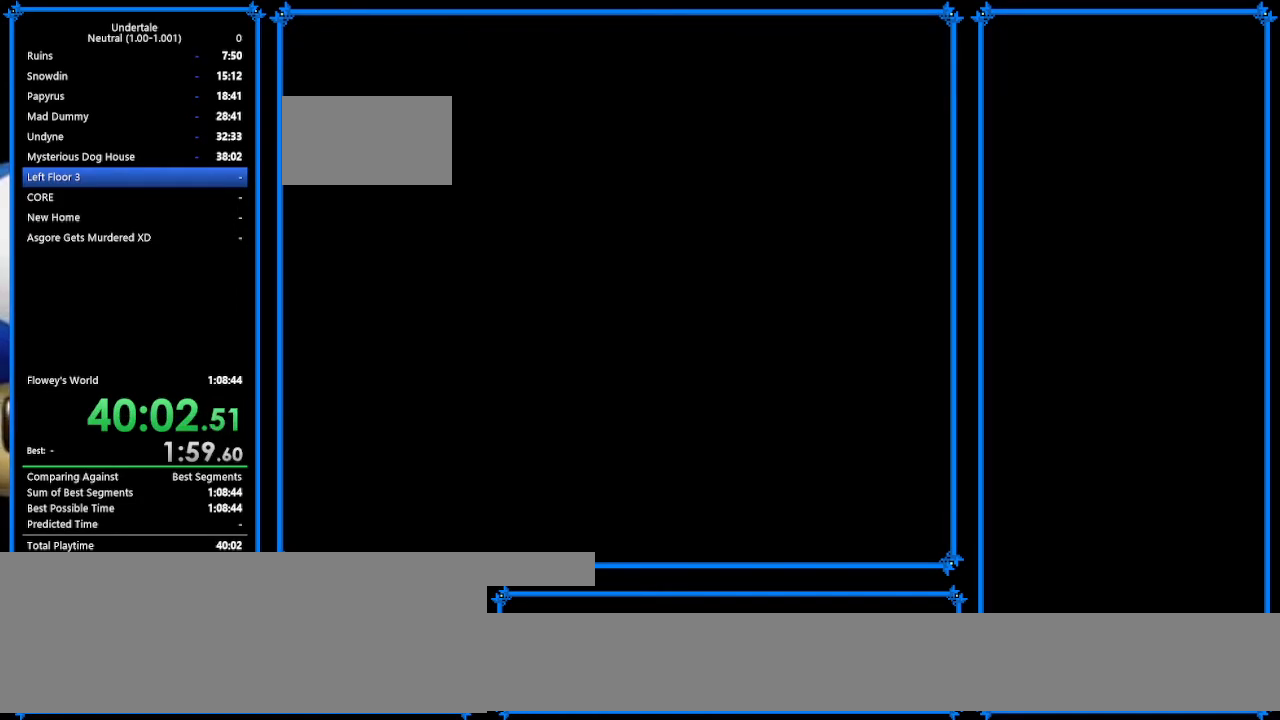
{"keys": ["up"], "events": []}
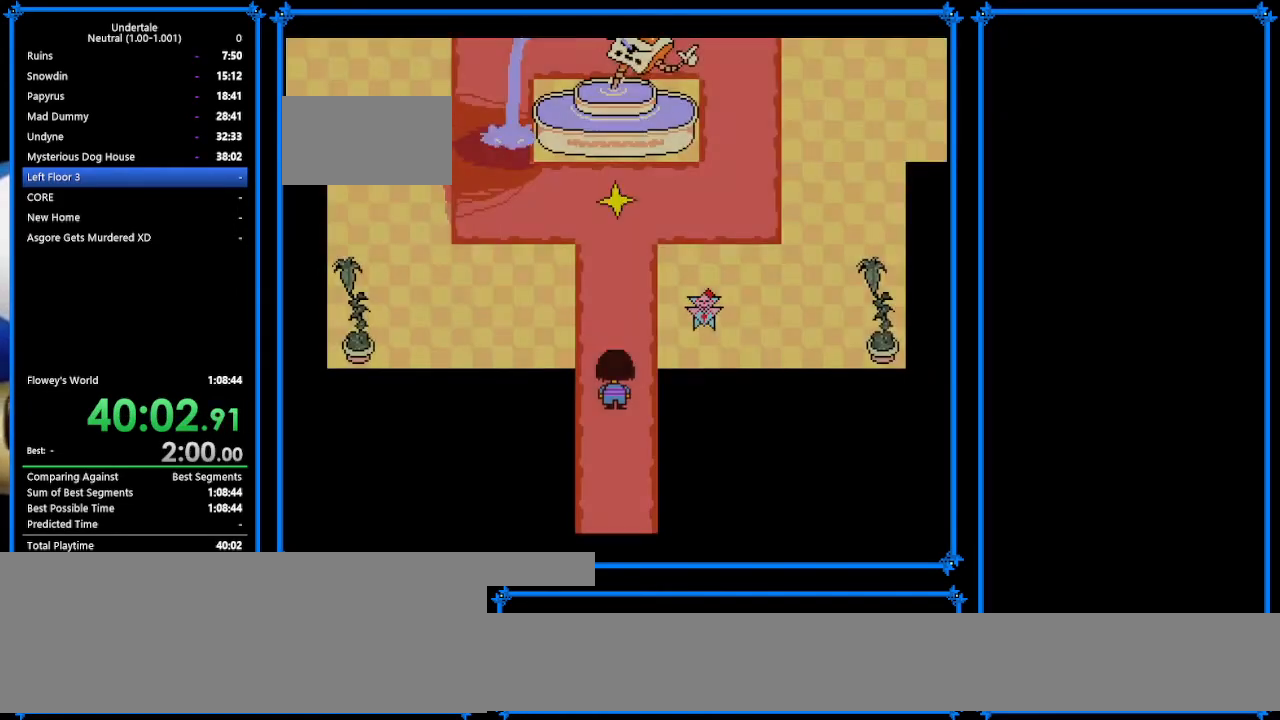
{"keys": ["up"], "events": []}
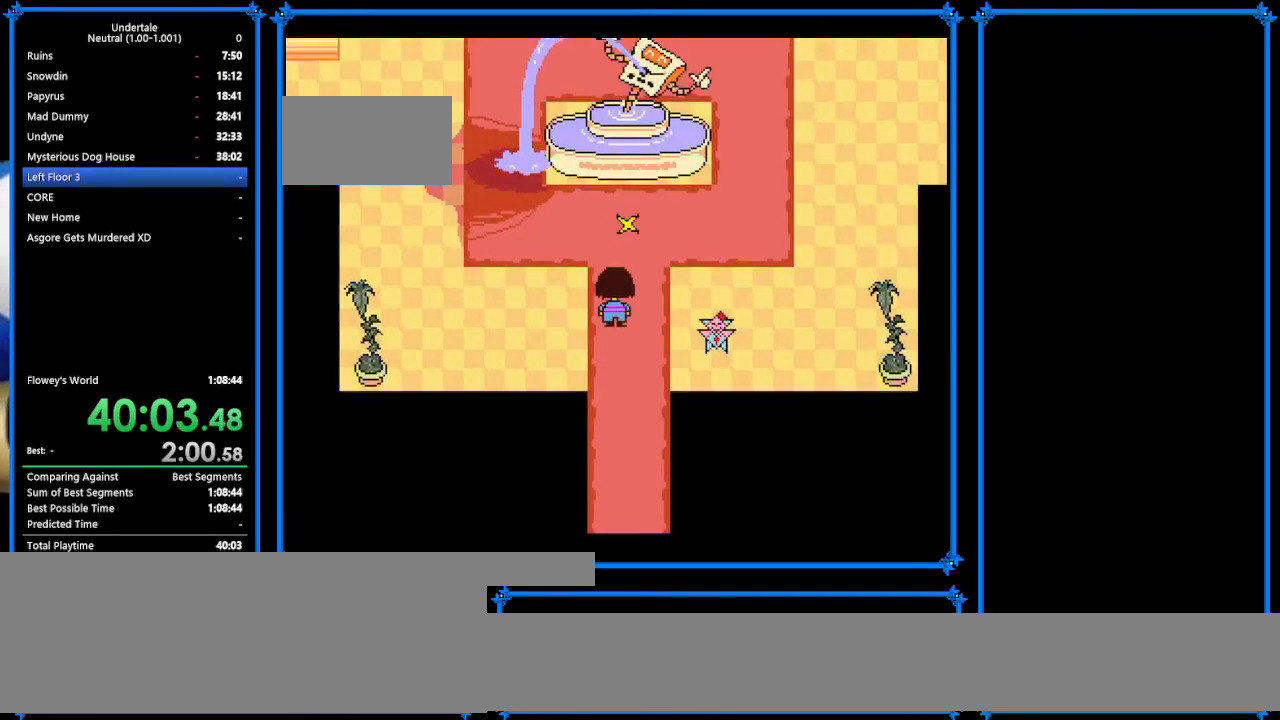
{"keys": ["up"], "events": [[33, "left", "down"], [100, "left", "up"], [100, "up", "up"], [433, "up", "down"]]}
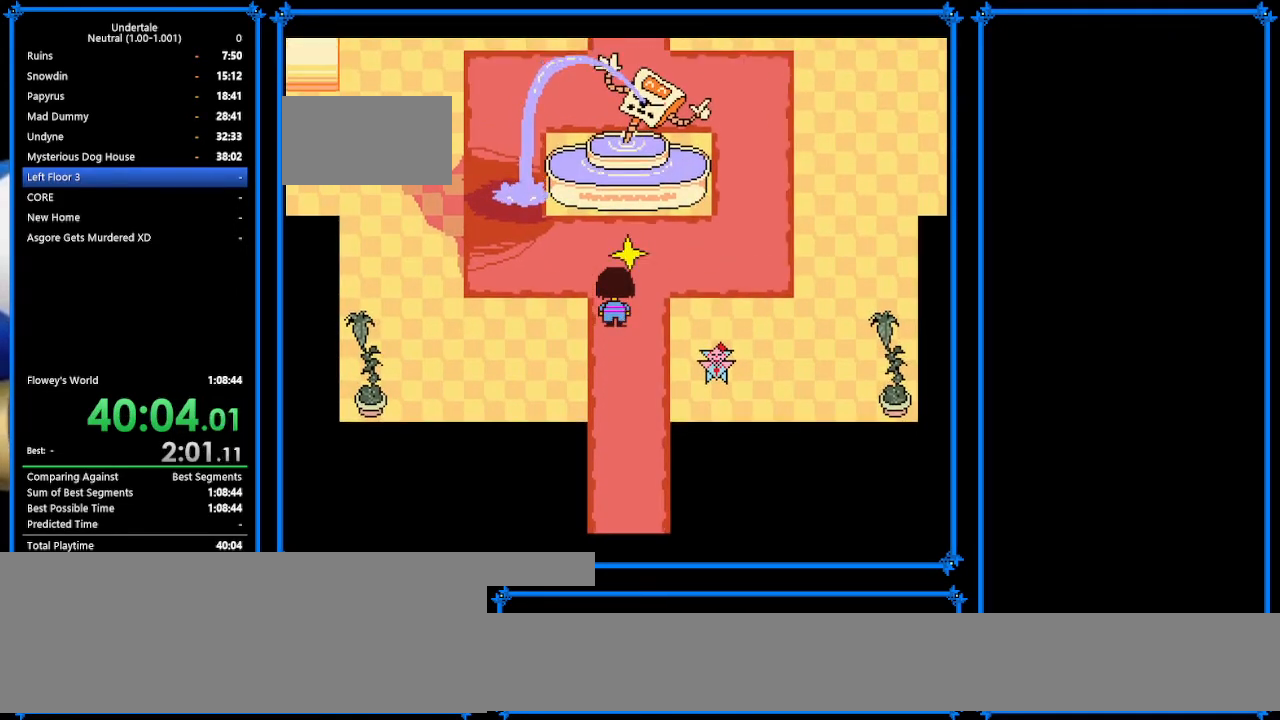
{"keys": ["left"], "events": [[67, "up", "up"], [467, "left", "down"]]}
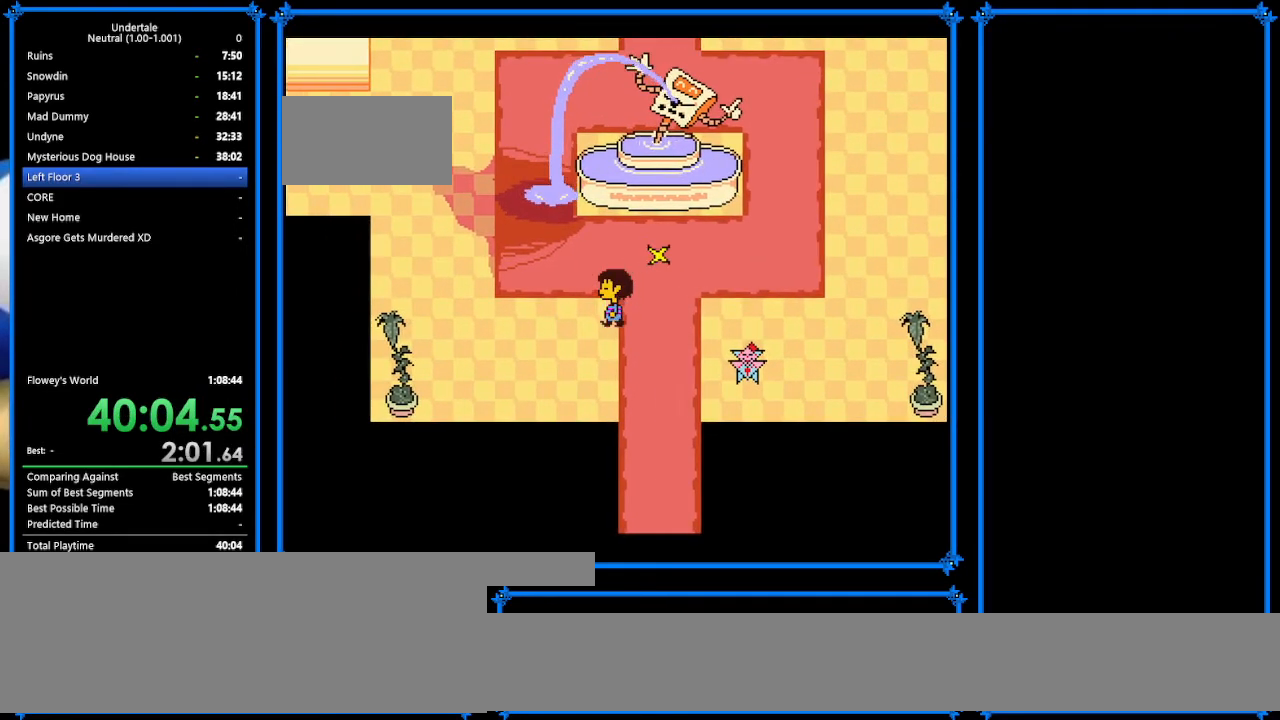
{"keys": ["left", "up"], "events": [[133, "up", "down"]]}
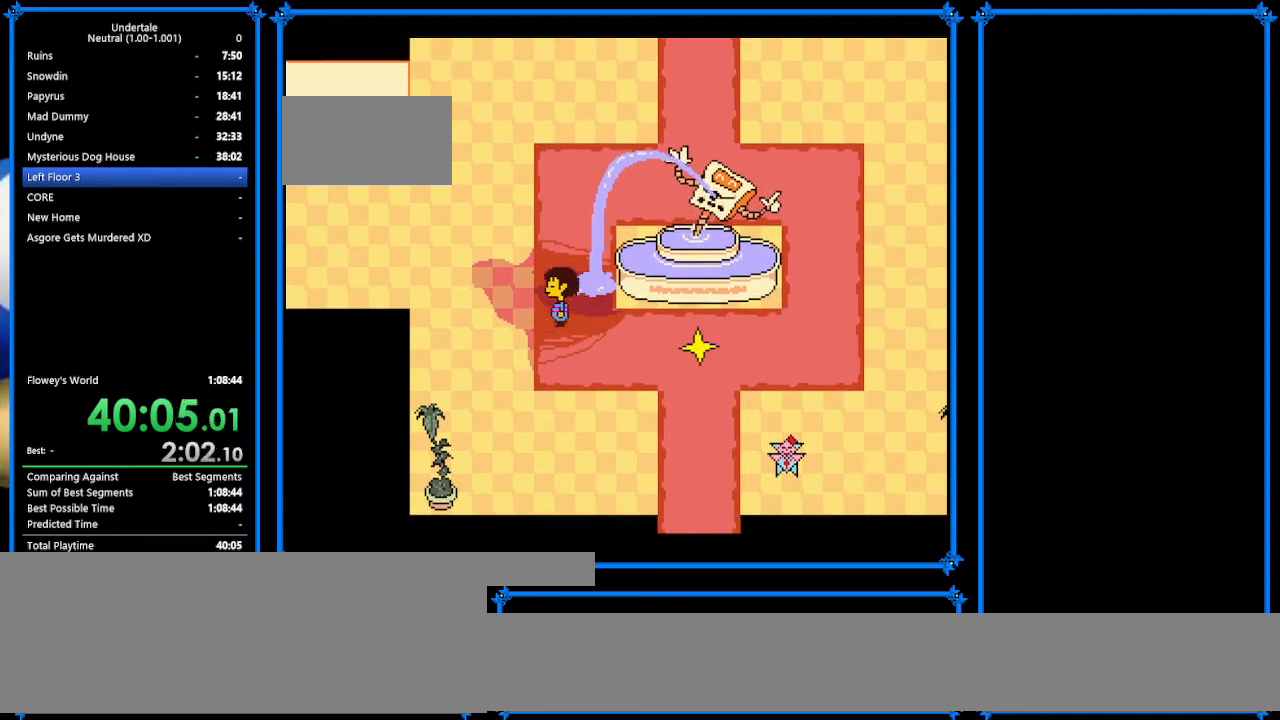
{"keys": ["right", "up"], "events": [[300, "left", "up"], [300, "right", "down"]]}
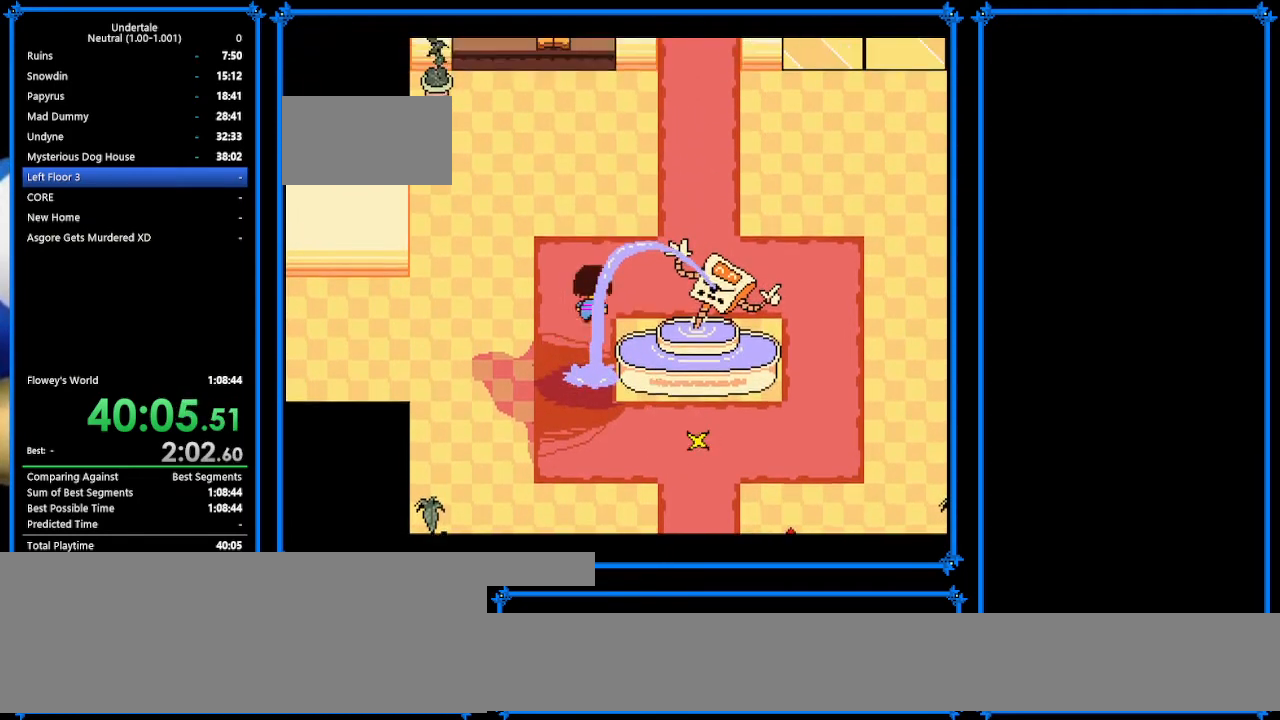
{"keys": ["right", "up"], "events": []}
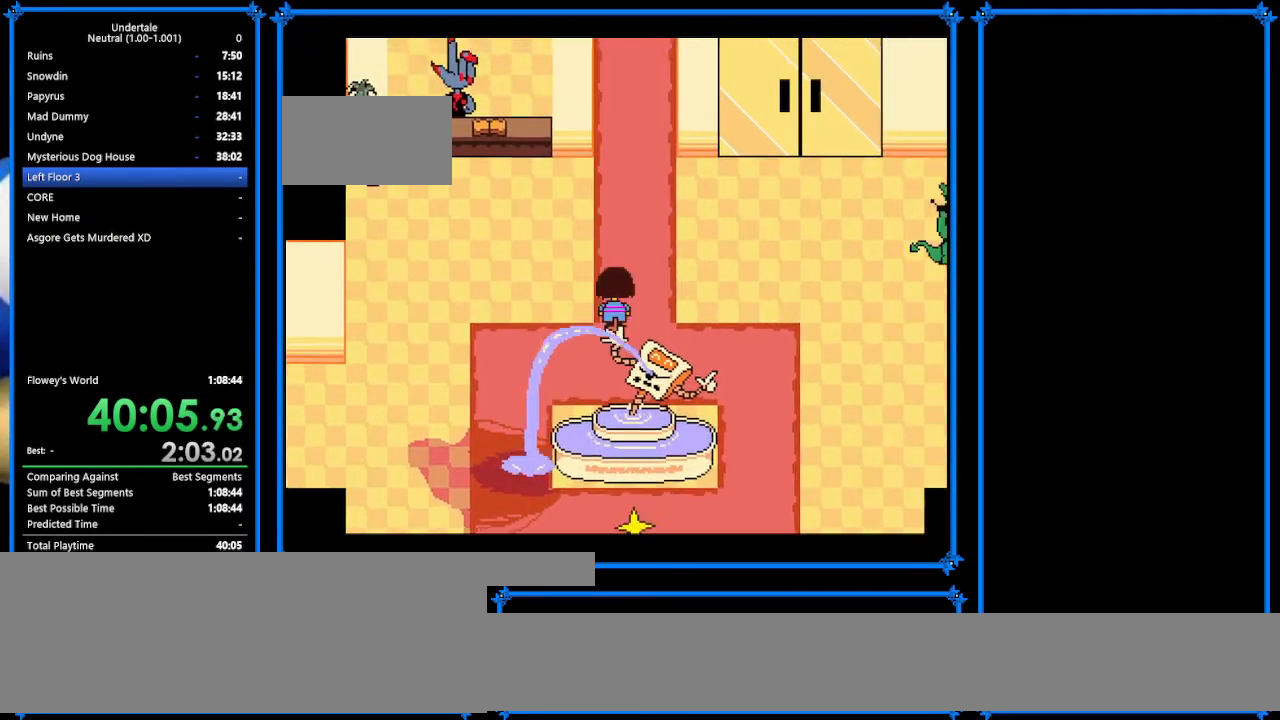
{"keys": ["left", "right", "up"], "events": [[467, "left", "down"]]}
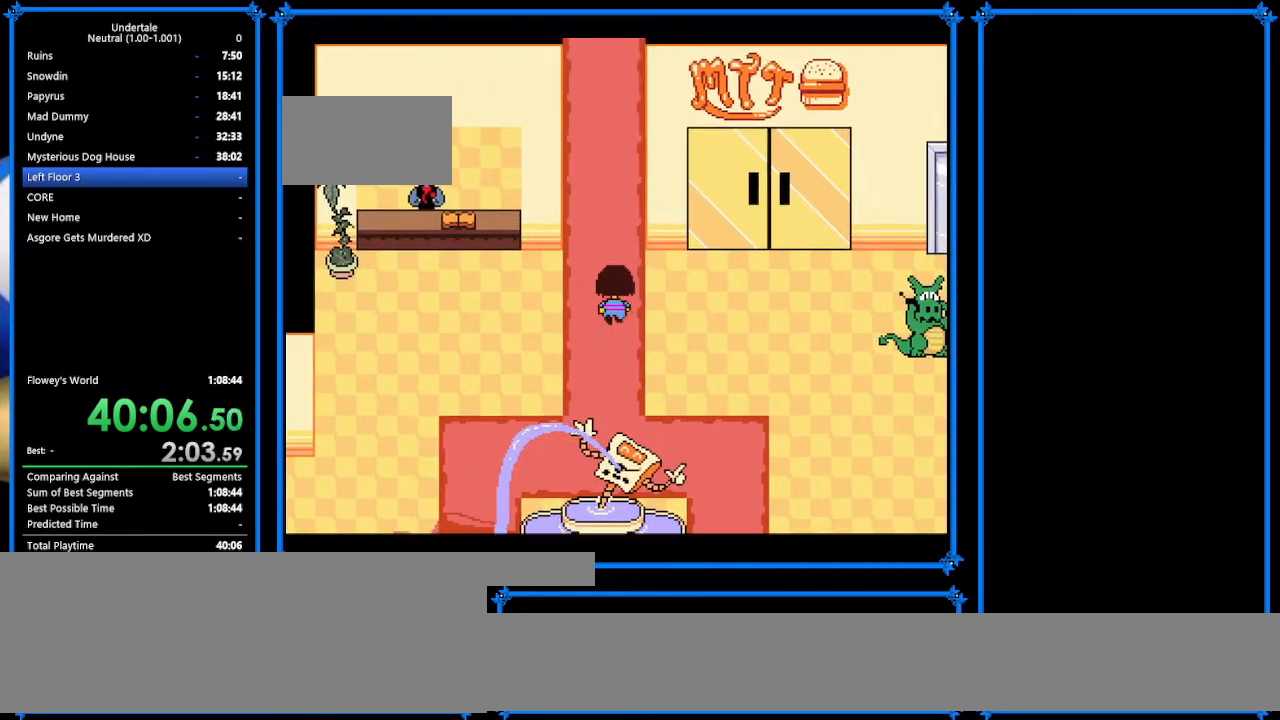
{"keys": ["left", "right", "up"], "events": []}
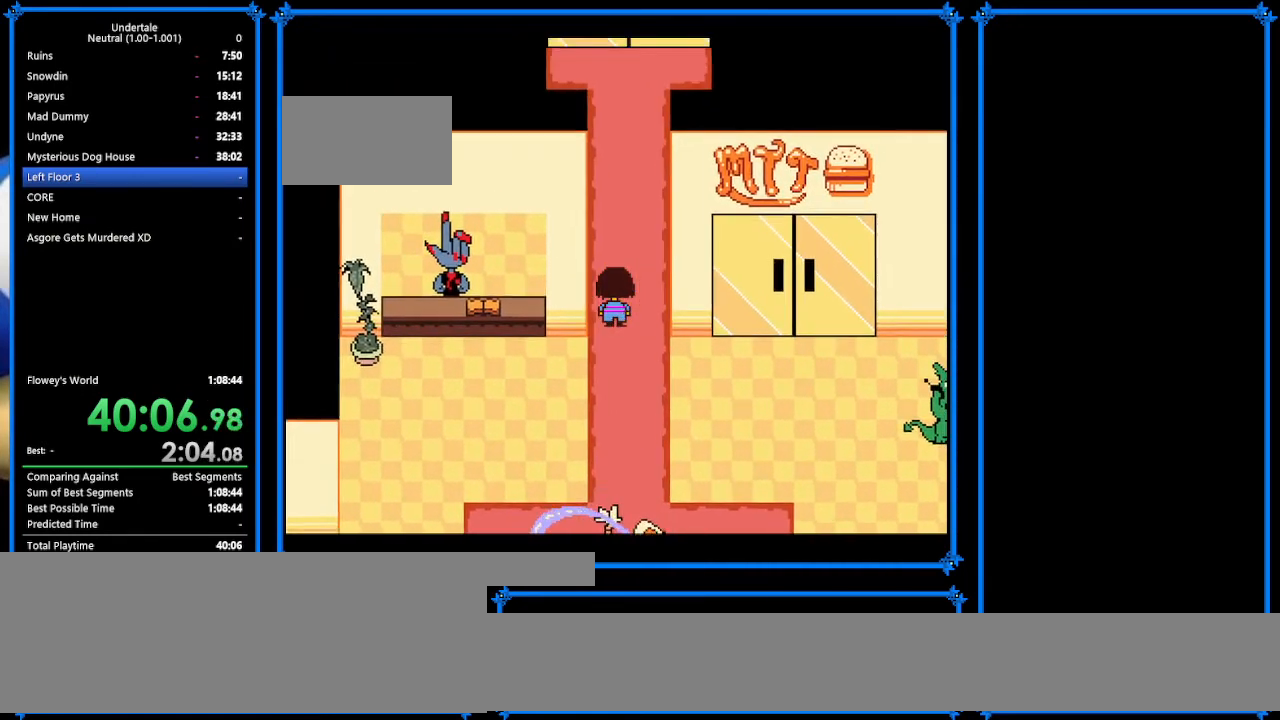
{"keys": ["right", "up"], "events": [[100, "left", "up"], [167, "left", "down"], [267, "left", "up"], [367, "left", "down"], [433, "left", "up"]]}
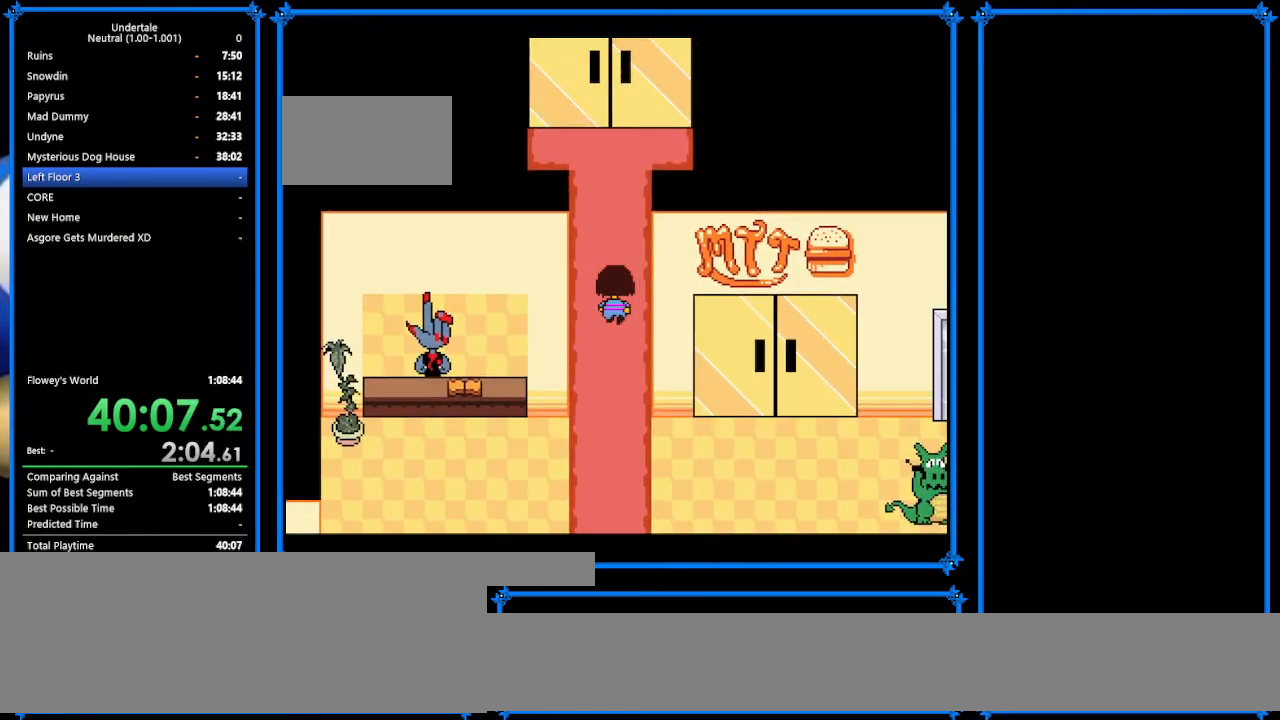
{"keys": ["up"], "events": [[100, "left", "down"], [167, "left", "up"], [367, "right", "up"]]}